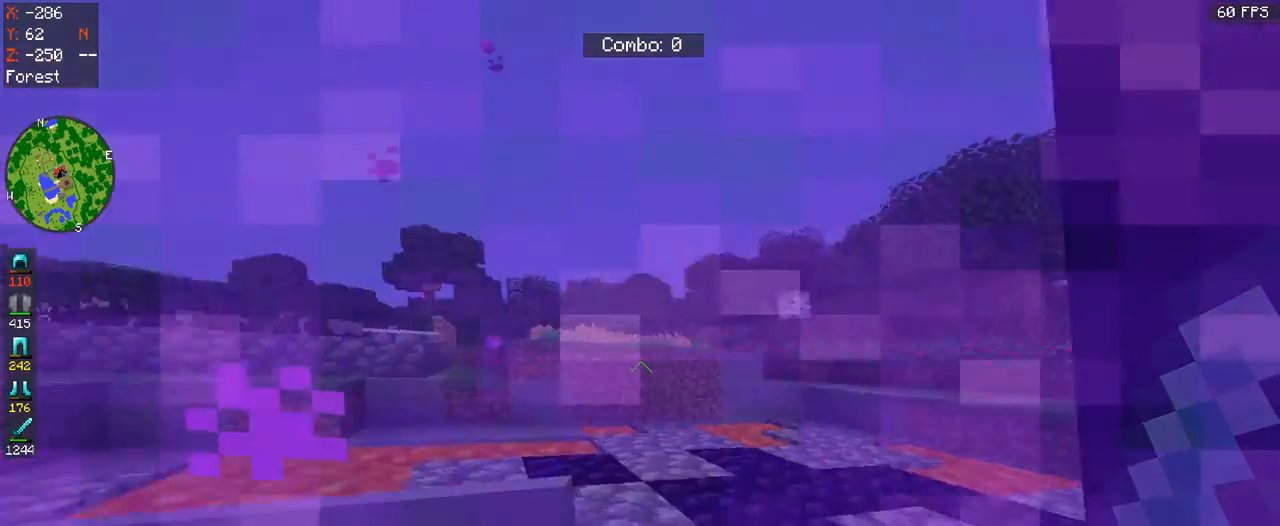
Gameplay with keyboard and mouse; each line is a JSON object with the keys and mouse buttons held at the frame after it. "events" lists presses ("down") and releases ("up") of "a", "d", "s", "space", "w", "mouse_left" and "mouse_right" between this image and that frame as [ms after this image, input, new state], when the widget could be followed in between. "mouse_left", "mouse_right" = the "left", "right" buttons of the "mouse" list. No other keys are recorded. Fast repeated clicks can show as one long hold. Mouse movement is not recorded.
{"keys": [], "mouse": [], "events": []}
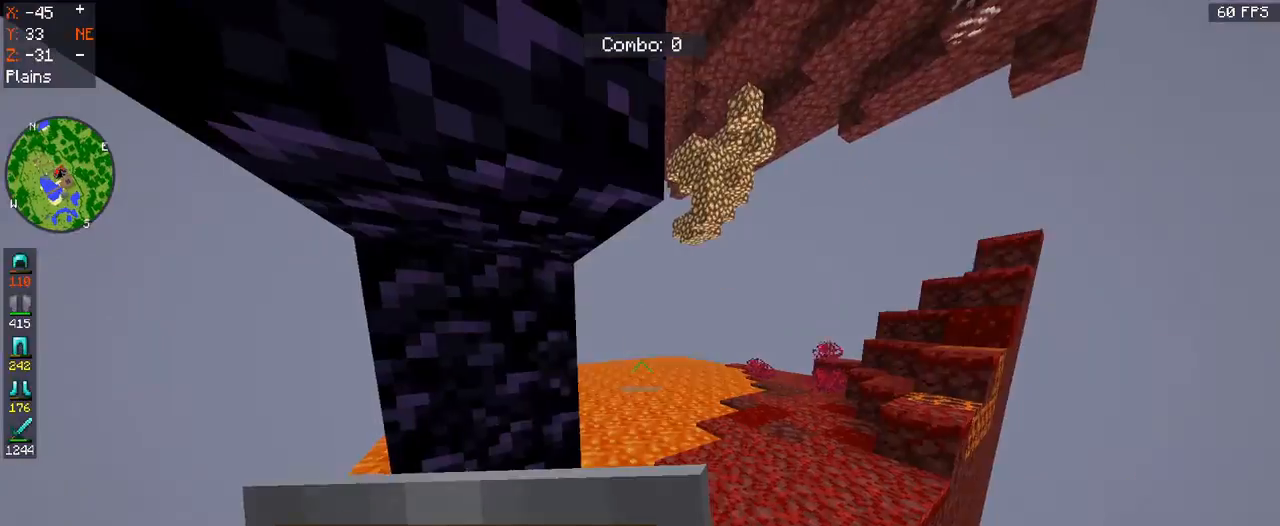
{"keys": [], "mouse": [], "events": []}
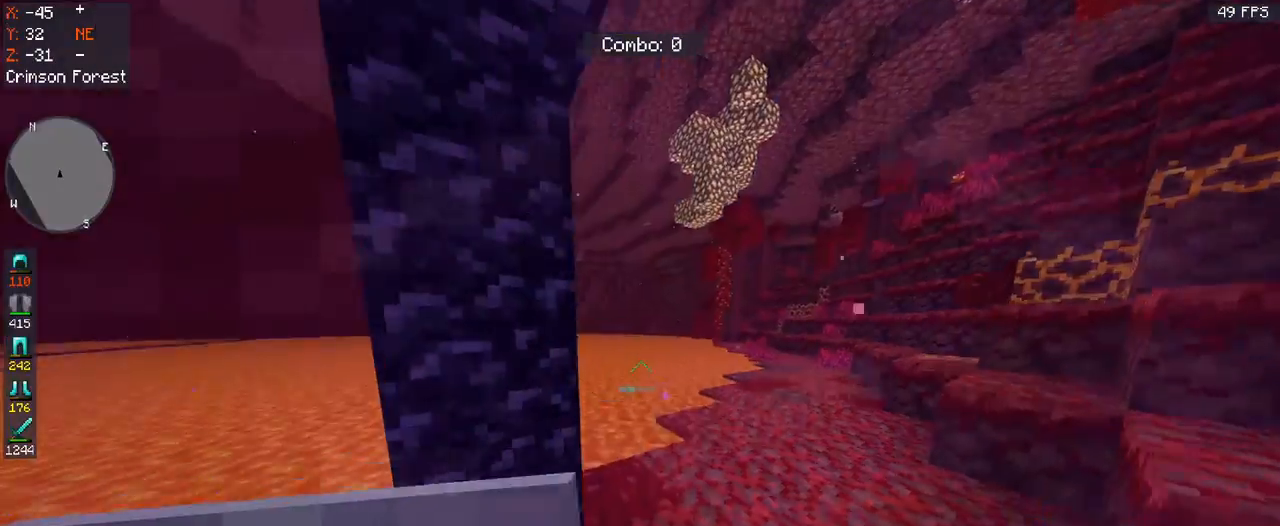
{"keys": ["w"], "mouse": [], "events": [[400, "w", "down"]]}
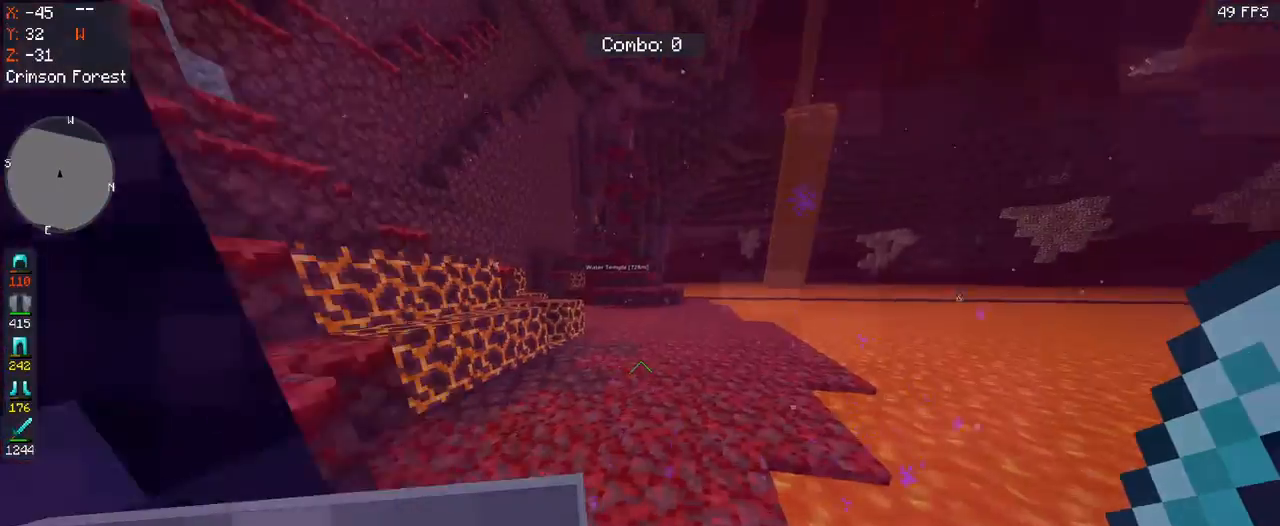
{"keys": ["space", "w"], "mouse": [], "events": [[367, "space", "down"]]}
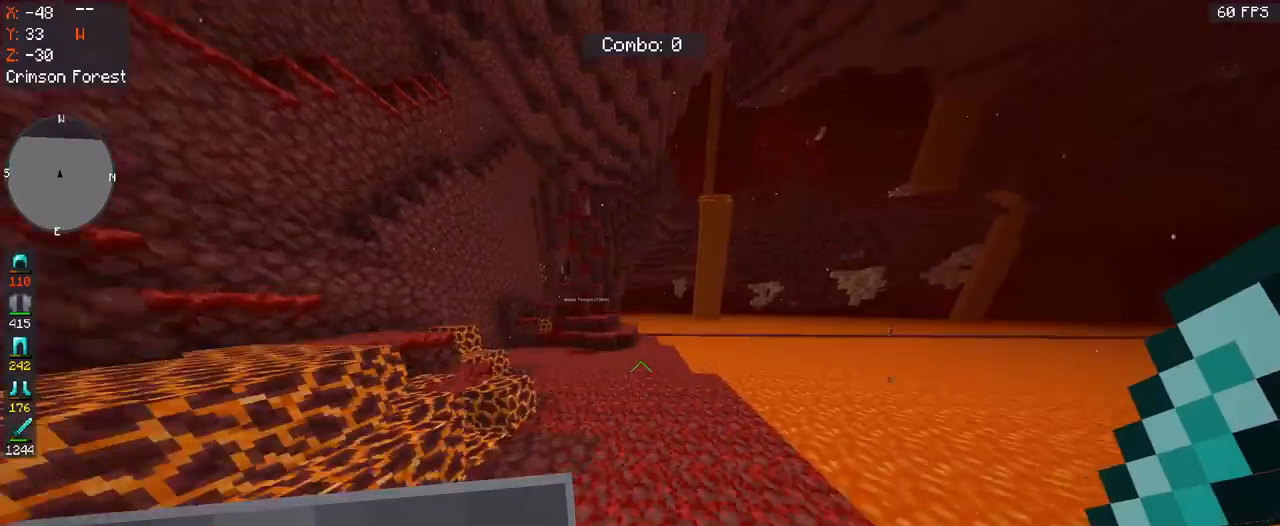
{"keys": ["space", "w"], "mouse": ["left"], "events": [[267, "mouse_left", "down"]]}
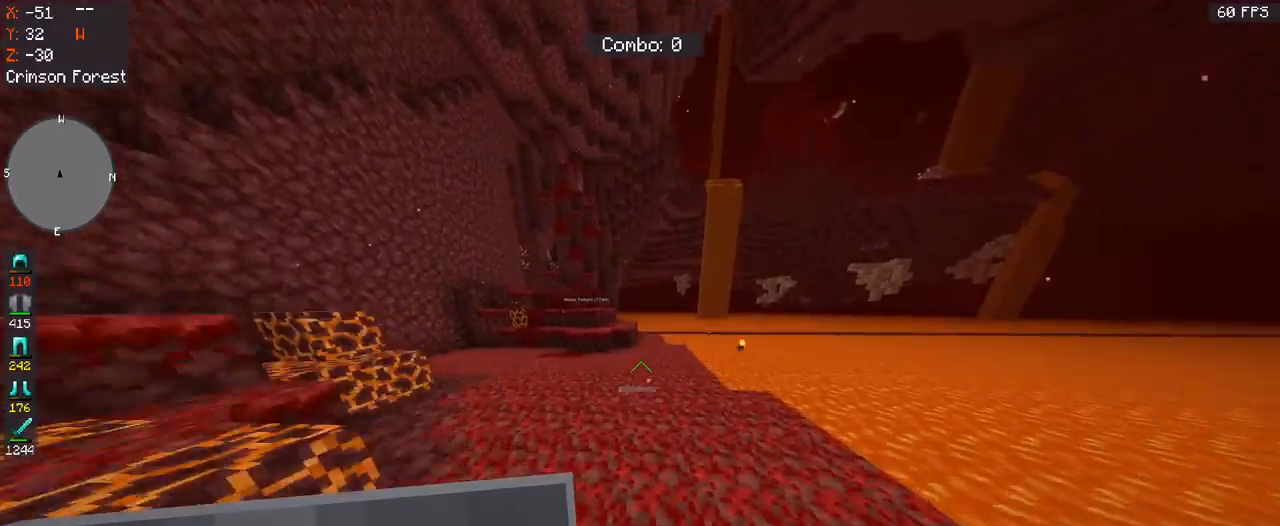
{"keys": ["space", "w"], "mouse": [], "events": [[267, "mouse_left", "up"]]}
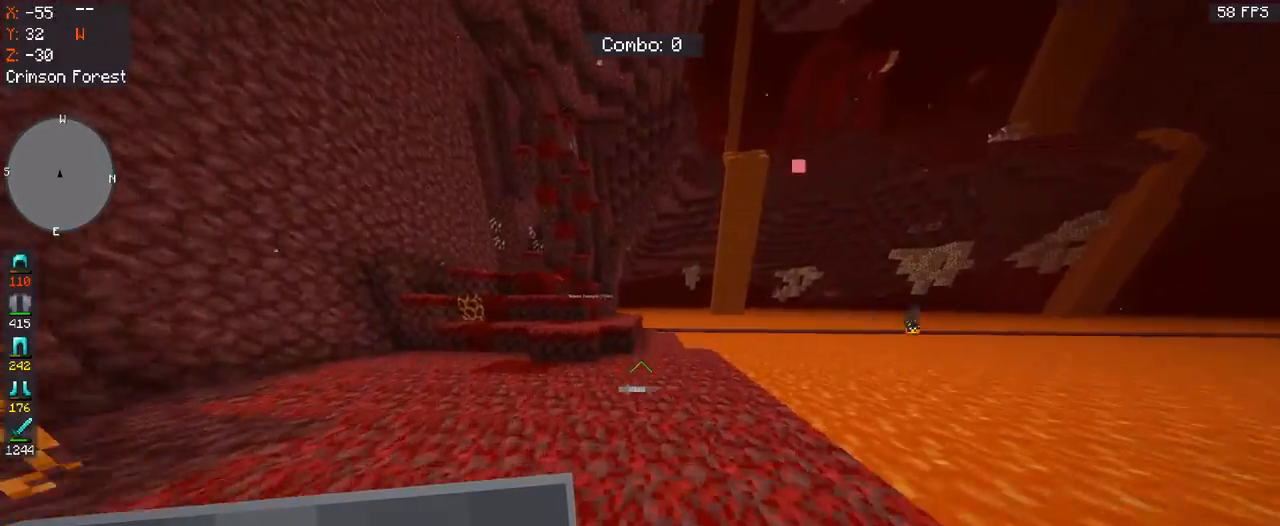
{"keys": ["space", "w"], "mouse": [], "events": [[67, "mouse_left", "down"], [233, "mouse_left", "up"], [300, "mouse_left", "down"], [467, "mouse_left", "up"]]}
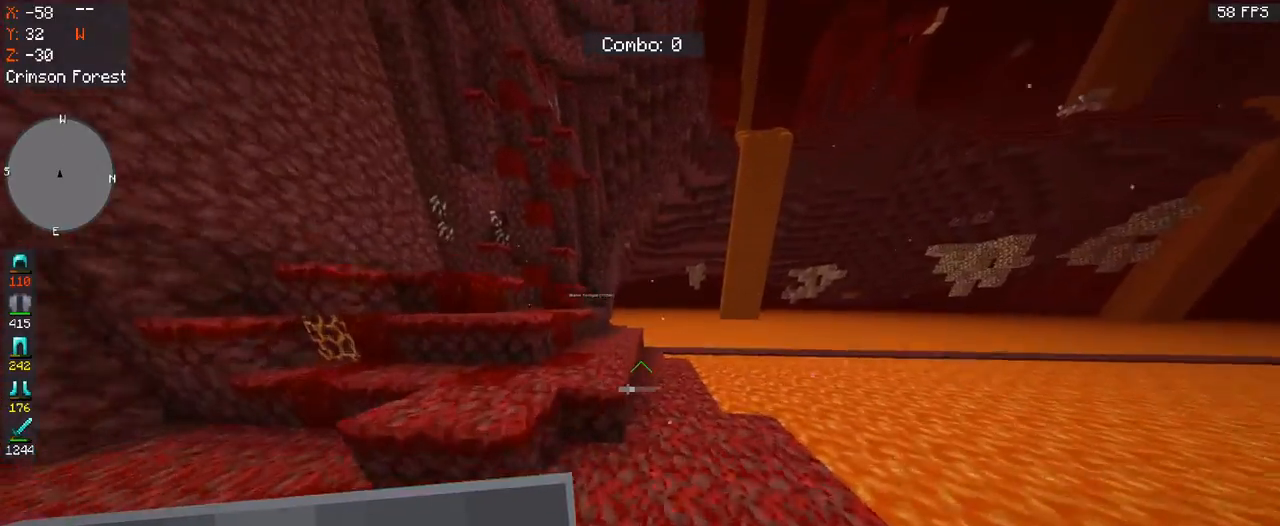
{"keys": ["space", "w"], "mouse": [], "events": []}
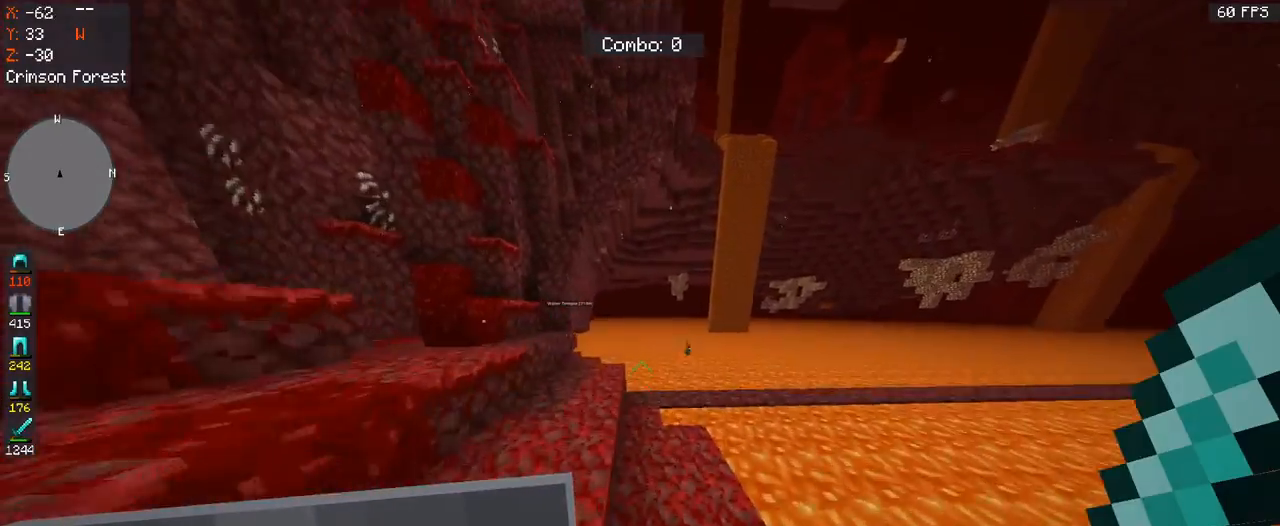
{"keys": ["a", "w"], "mouse": [], "events": [[133, "space", "up"], [367, "a", "down"]]}
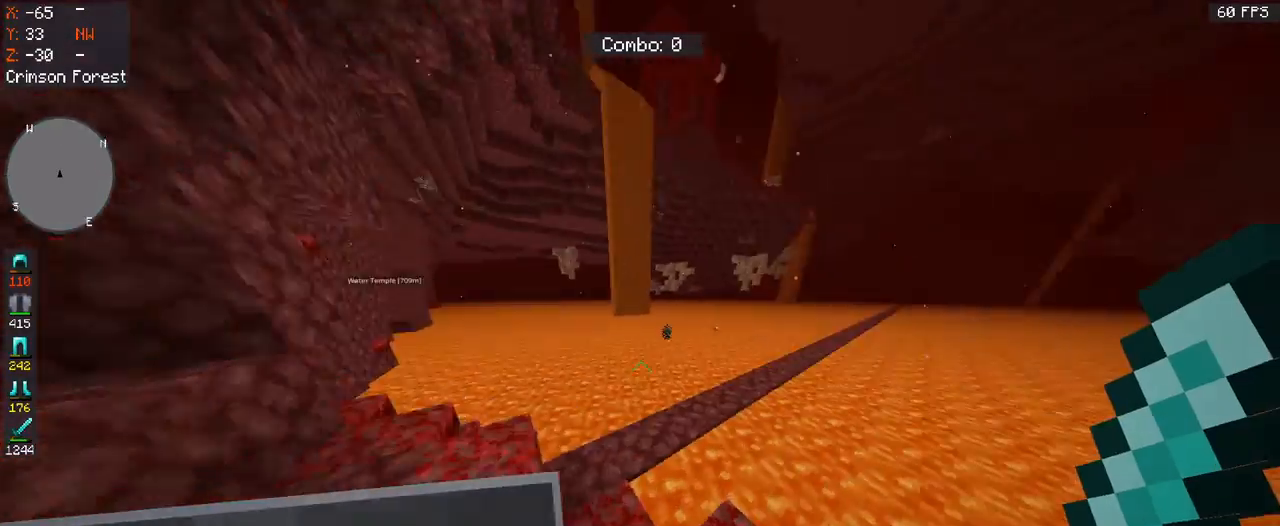
{"keys": [], "mouse": [], "events": [[233, "w", "up"], [300, "a", "up"]]}
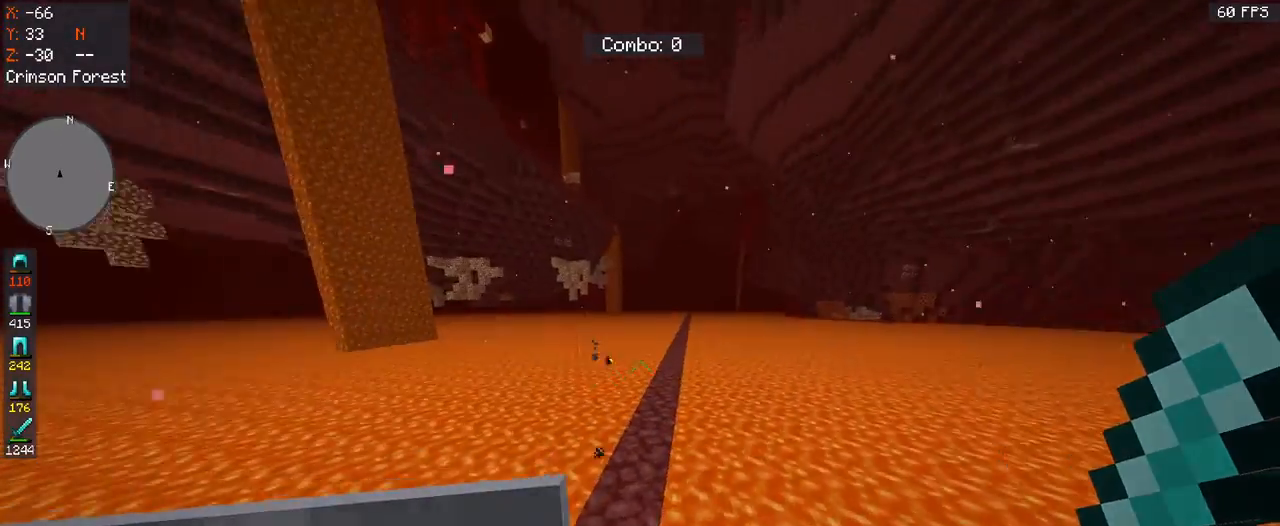
{"keys": [], "mouse": [], "events": []}
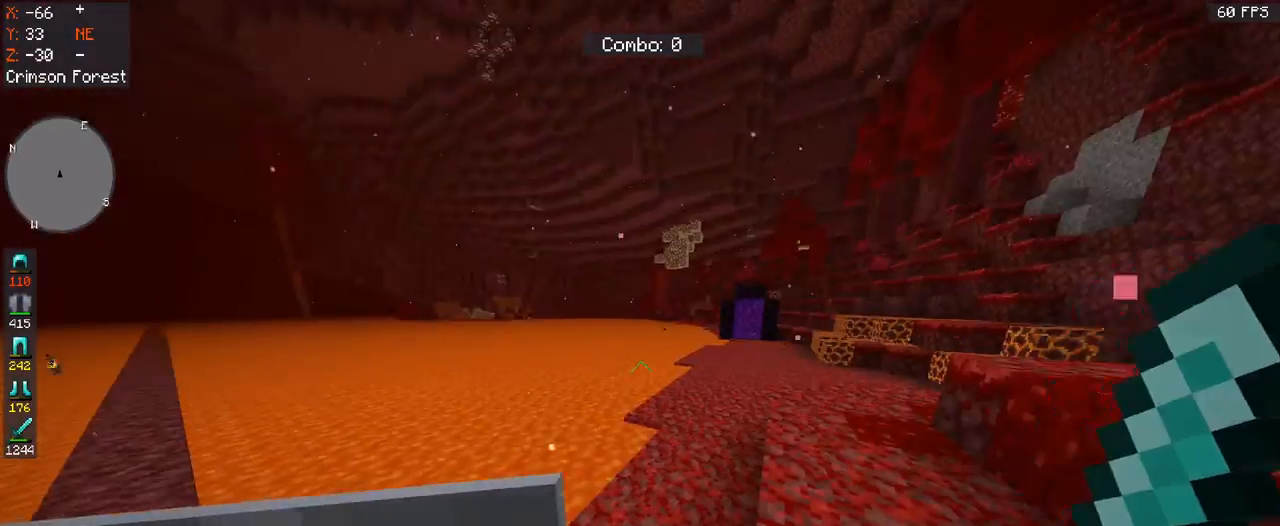
{"keys": [], "mouse": [], "events": []}
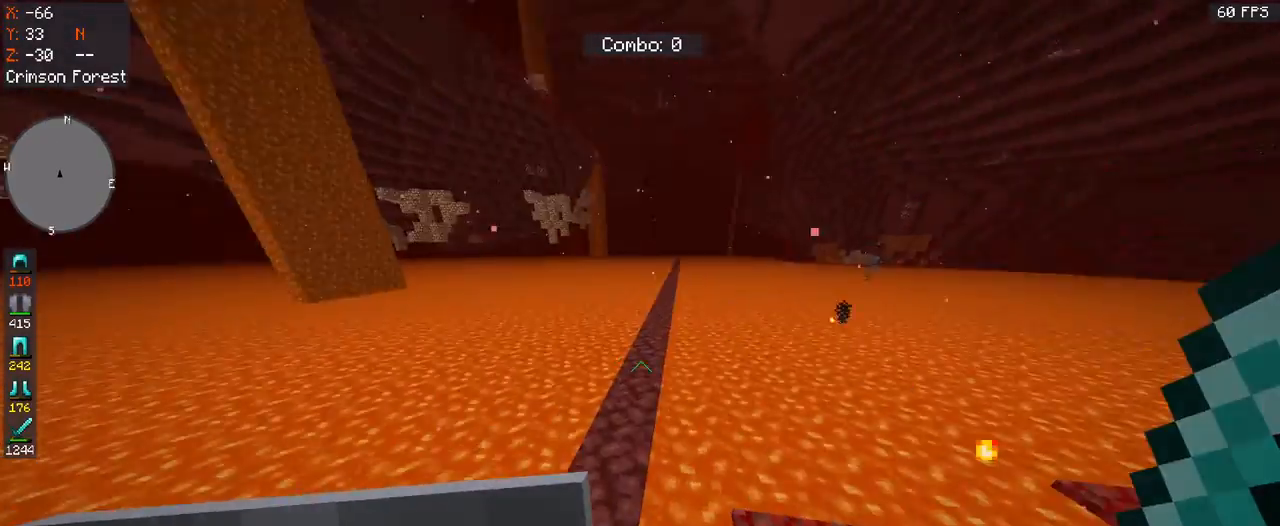
{"keys": ["w"], "mouse": [], "events": [[100, "w", "down"], [133, "a", "down"], [333, "a", "up"]]}
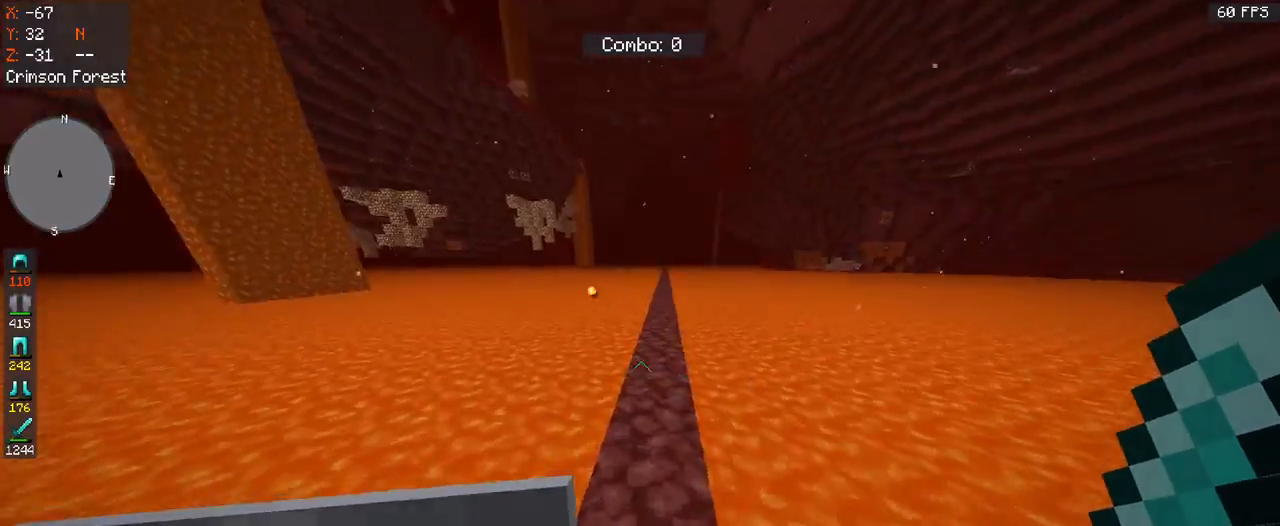
{"keys": ["w"], "mouse": [], "events": [[33, "a", "down"], [200, "a", "up"]]}
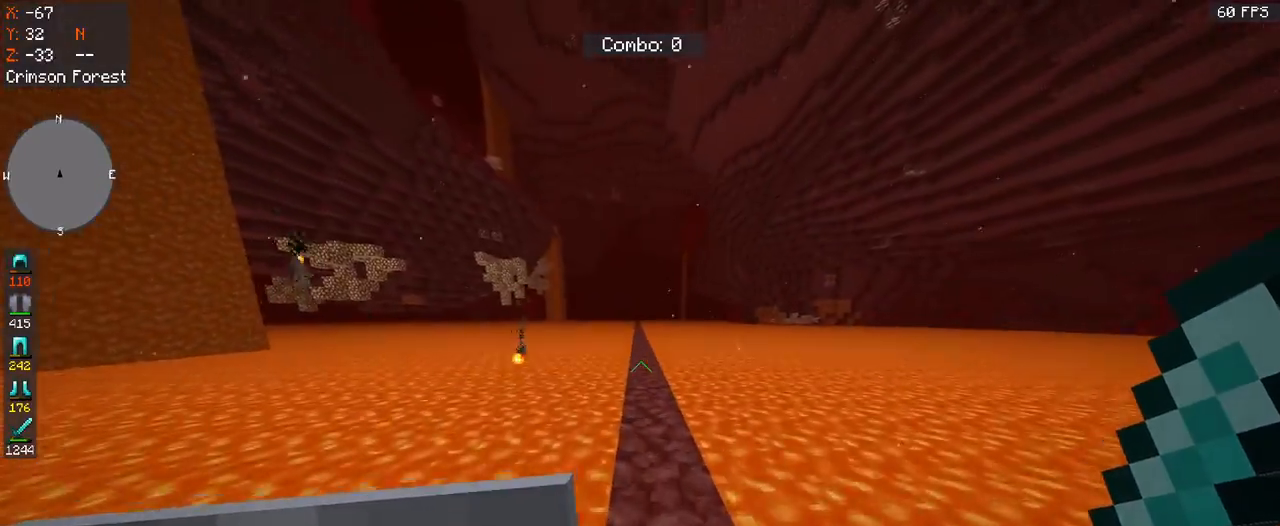
{"keys": ["w"], "mouse": [], "events": []}
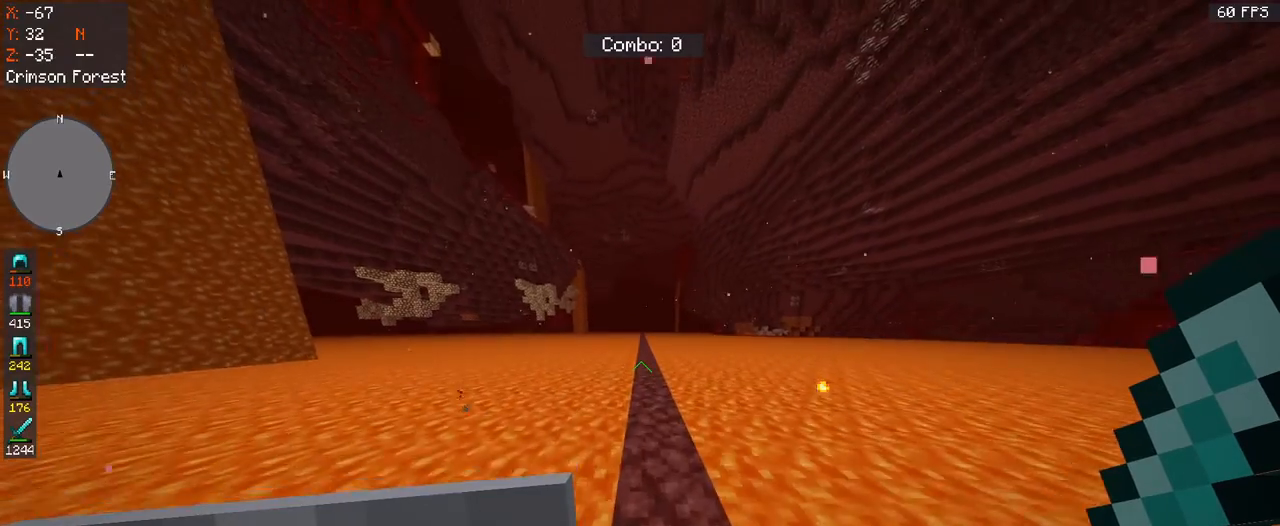
{"keys": ["w"], "mouse": [], "events": []}
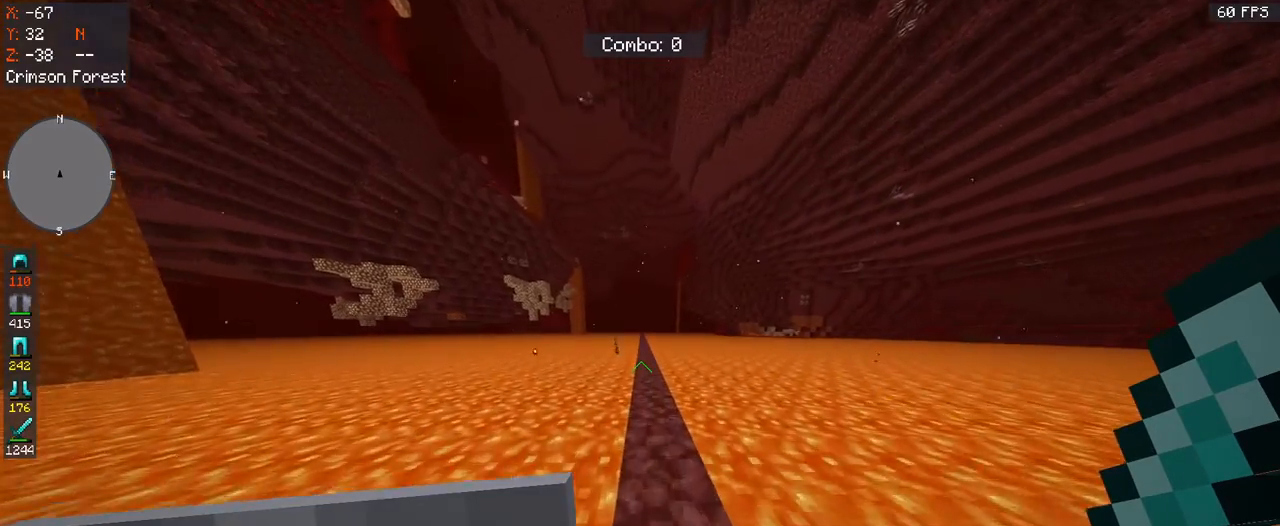
{"keys": ["w"], "mouse": [], "events": []}
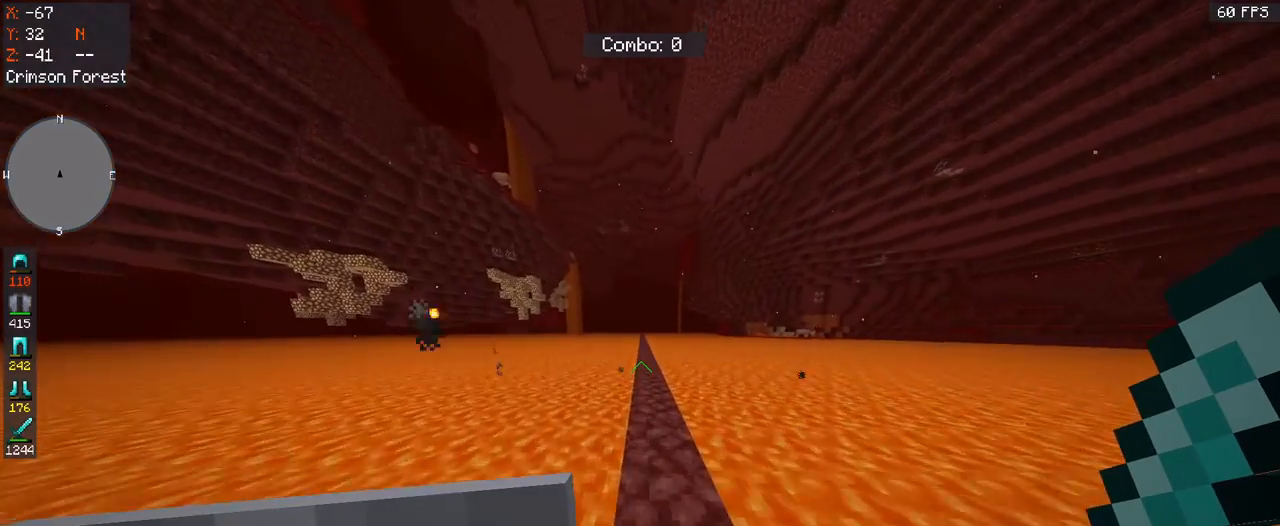
{"keys": ["space", "w"], "mouse": [], "events": [[67, "space", "down"]]}
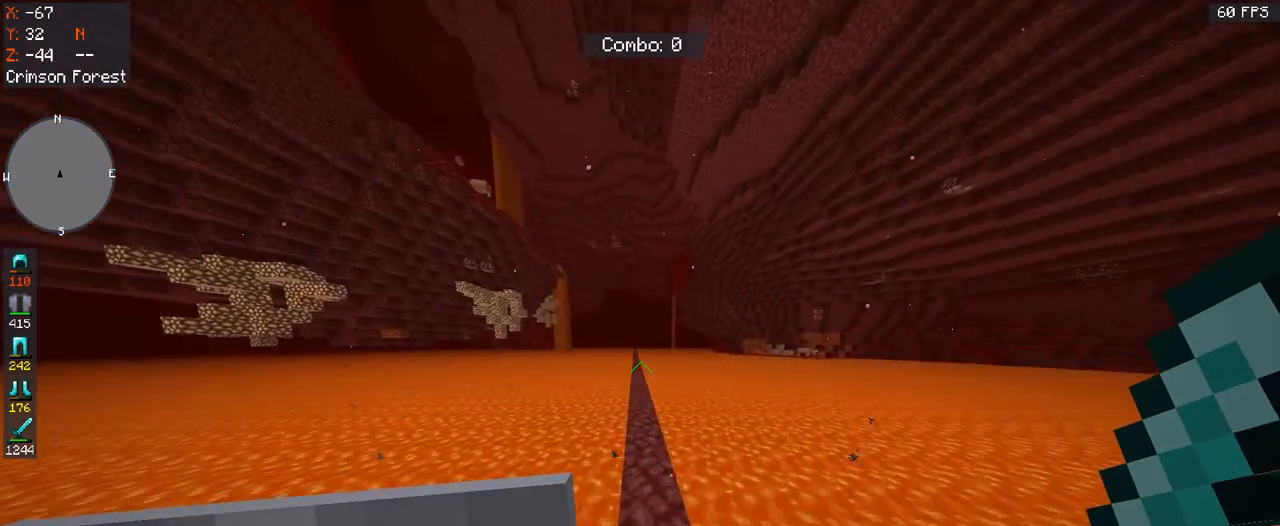
{"keys": ["space", "w"], "mouse": [], "events": []}
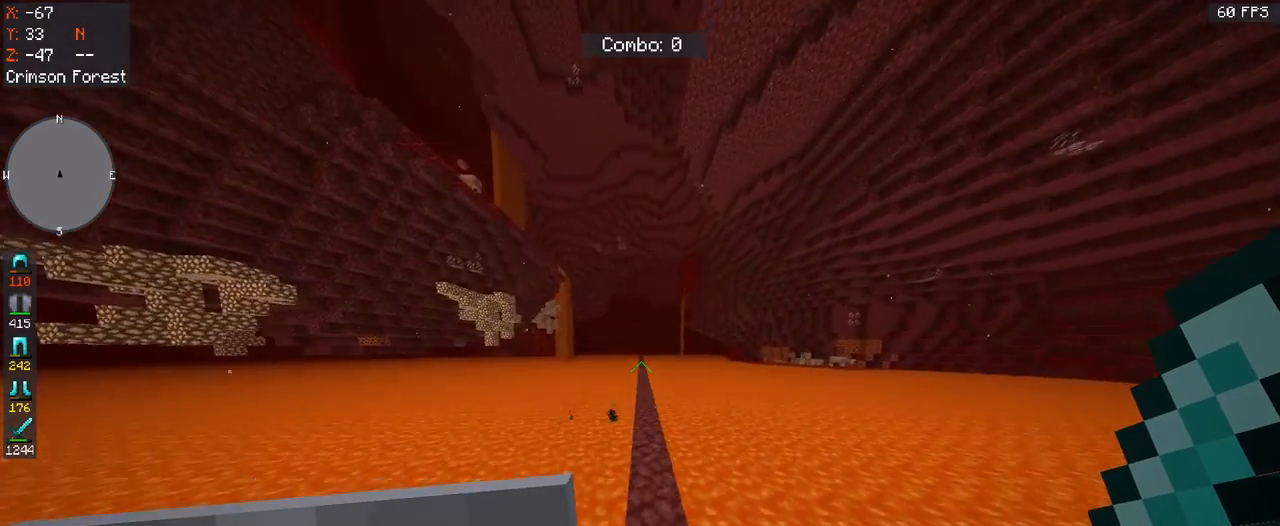
{"keys": ["space", "w"], "mouse": [], "events": [[300, "d", "down"], [400, "d", "up"]]}
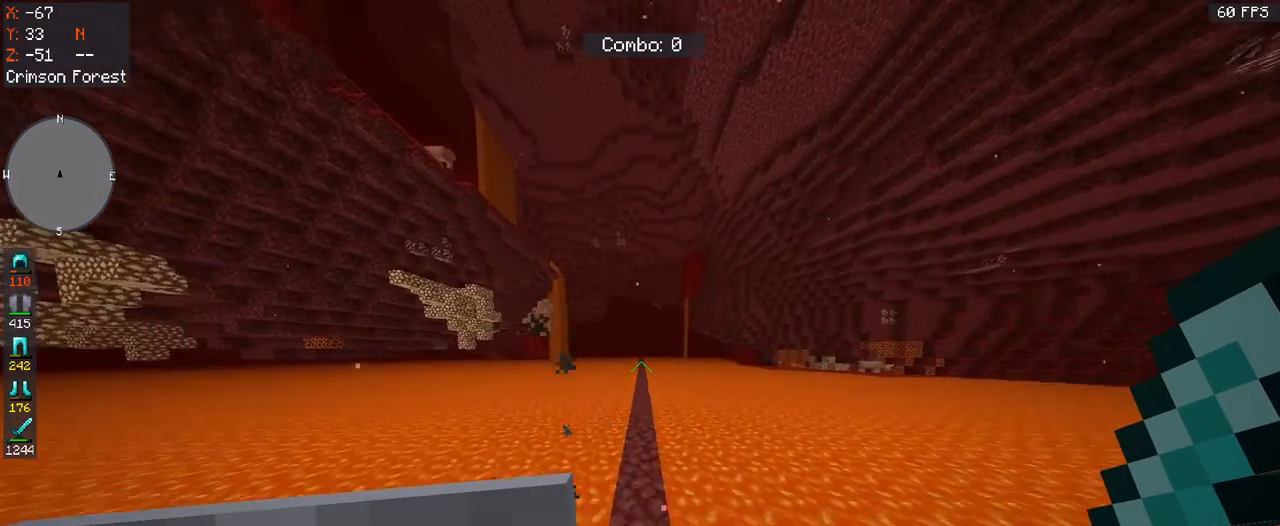
{"keys": ["a", "space", "w"], "mouse": [], "events": [[500, "a", "down"]]}
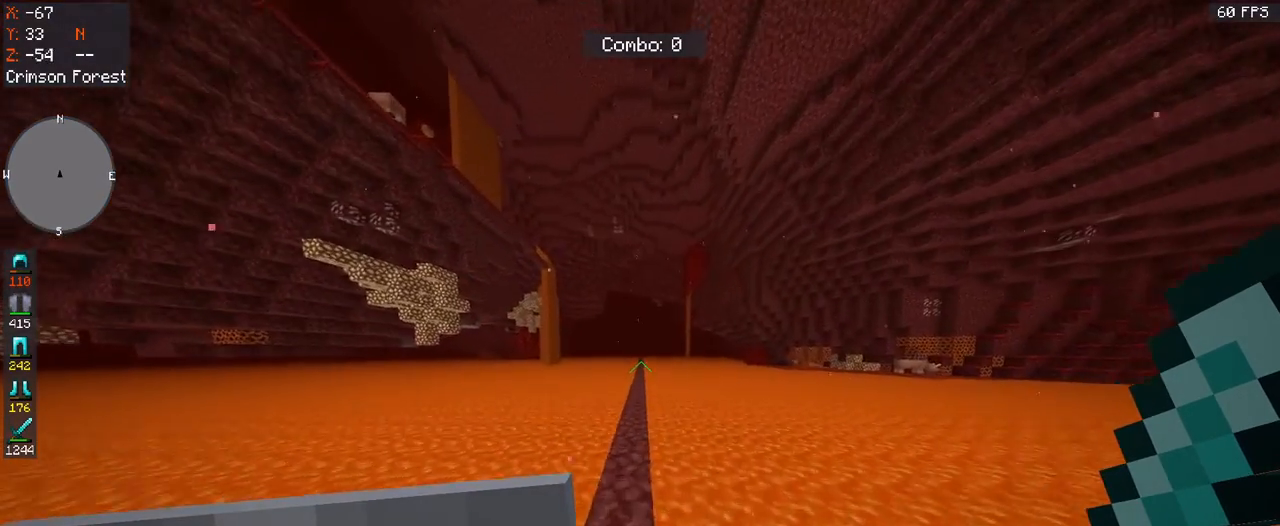
{"keys": ["space", "w"], "mouse": [], "events": [[167, "a", "up"]]}
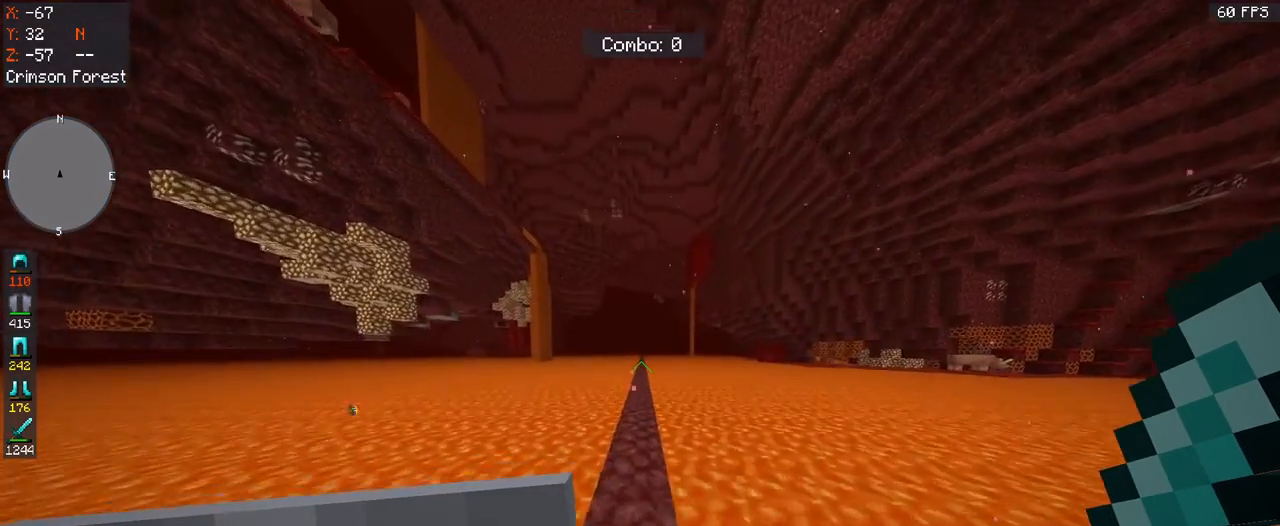
{"keys": ["space", "w"], "mouse": [], "events": []}
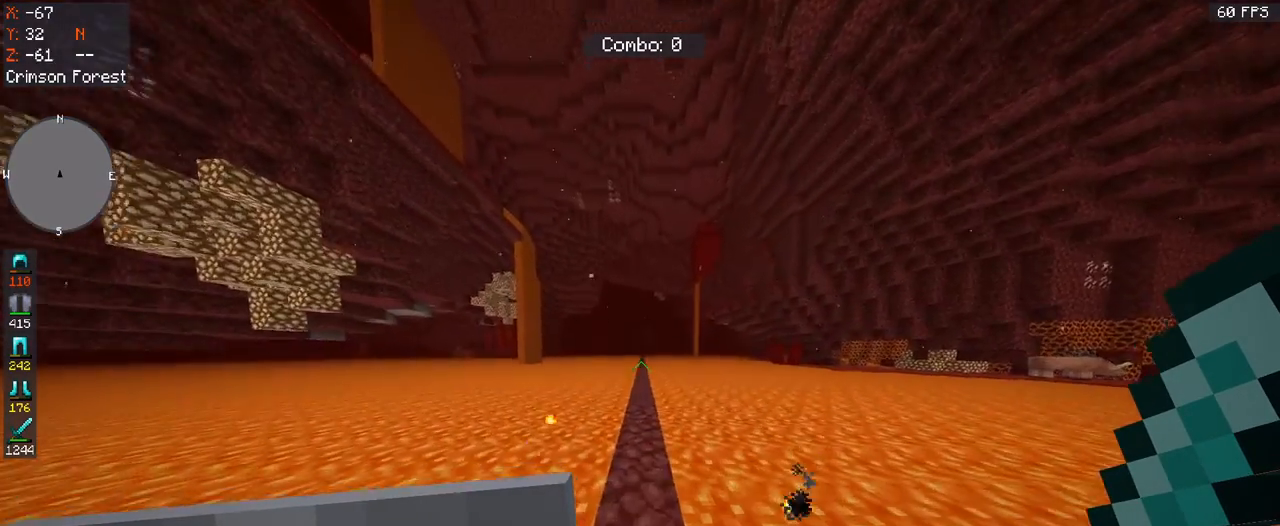
{"keys": [], "mouse": [], "events": [[133, "space", "up"], [133, "w", "up"]]}